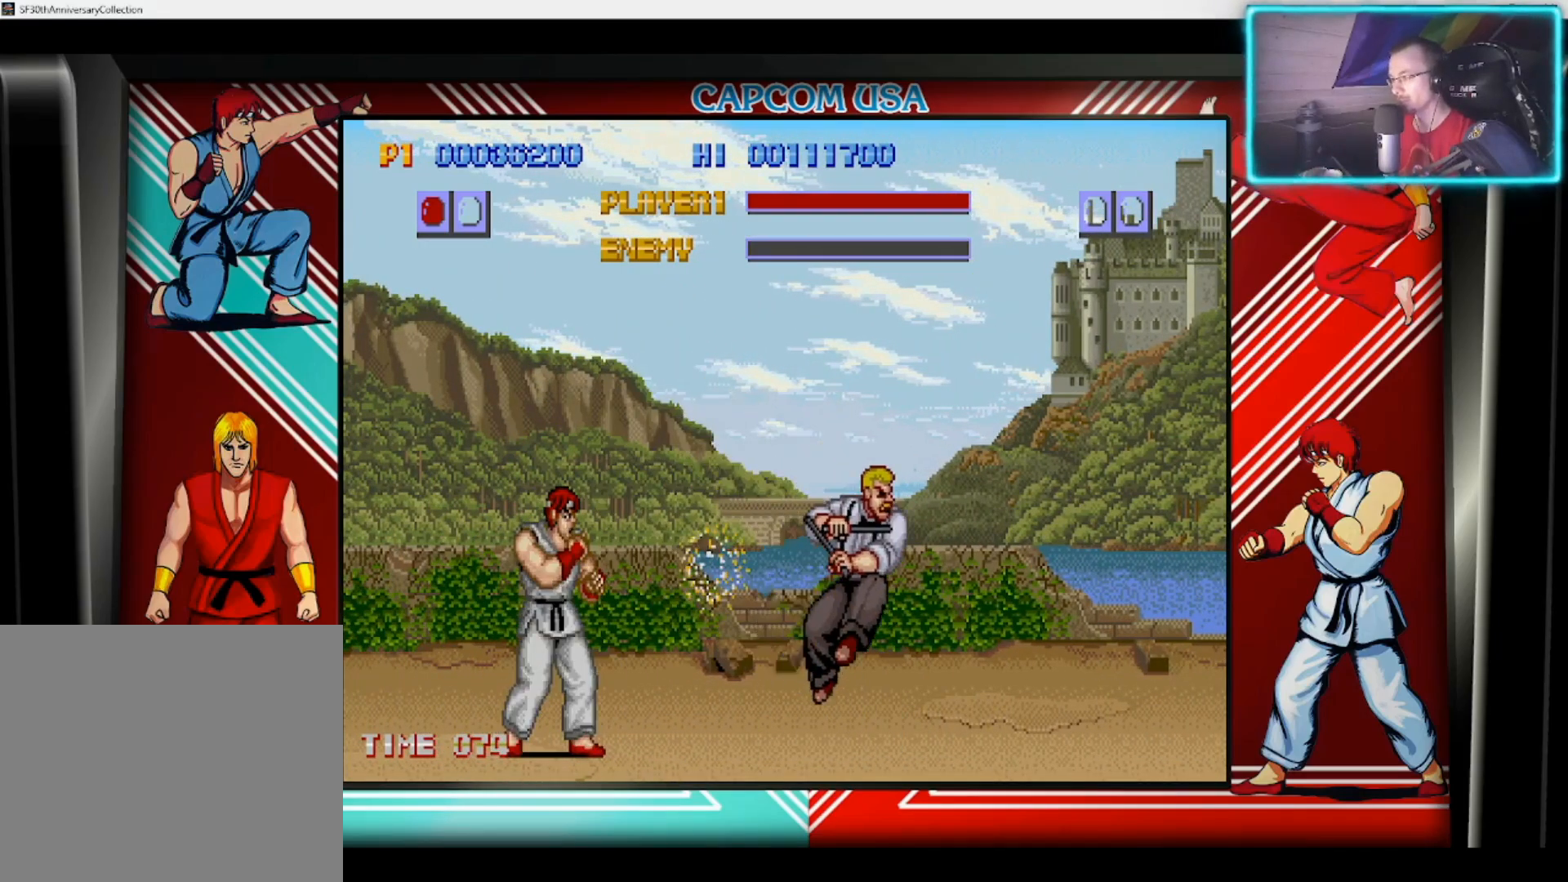
Gameplay with a controller (PlayStation layout); each line is a JSON object with the inputs held at the frame after it. "events" lists button and stick changes between this image and that frame as [ms after this image, input, new state], when the widget could be followed in between.
{"buttons": [], "left_stick": "center", "right_stick": "center", "events": []}
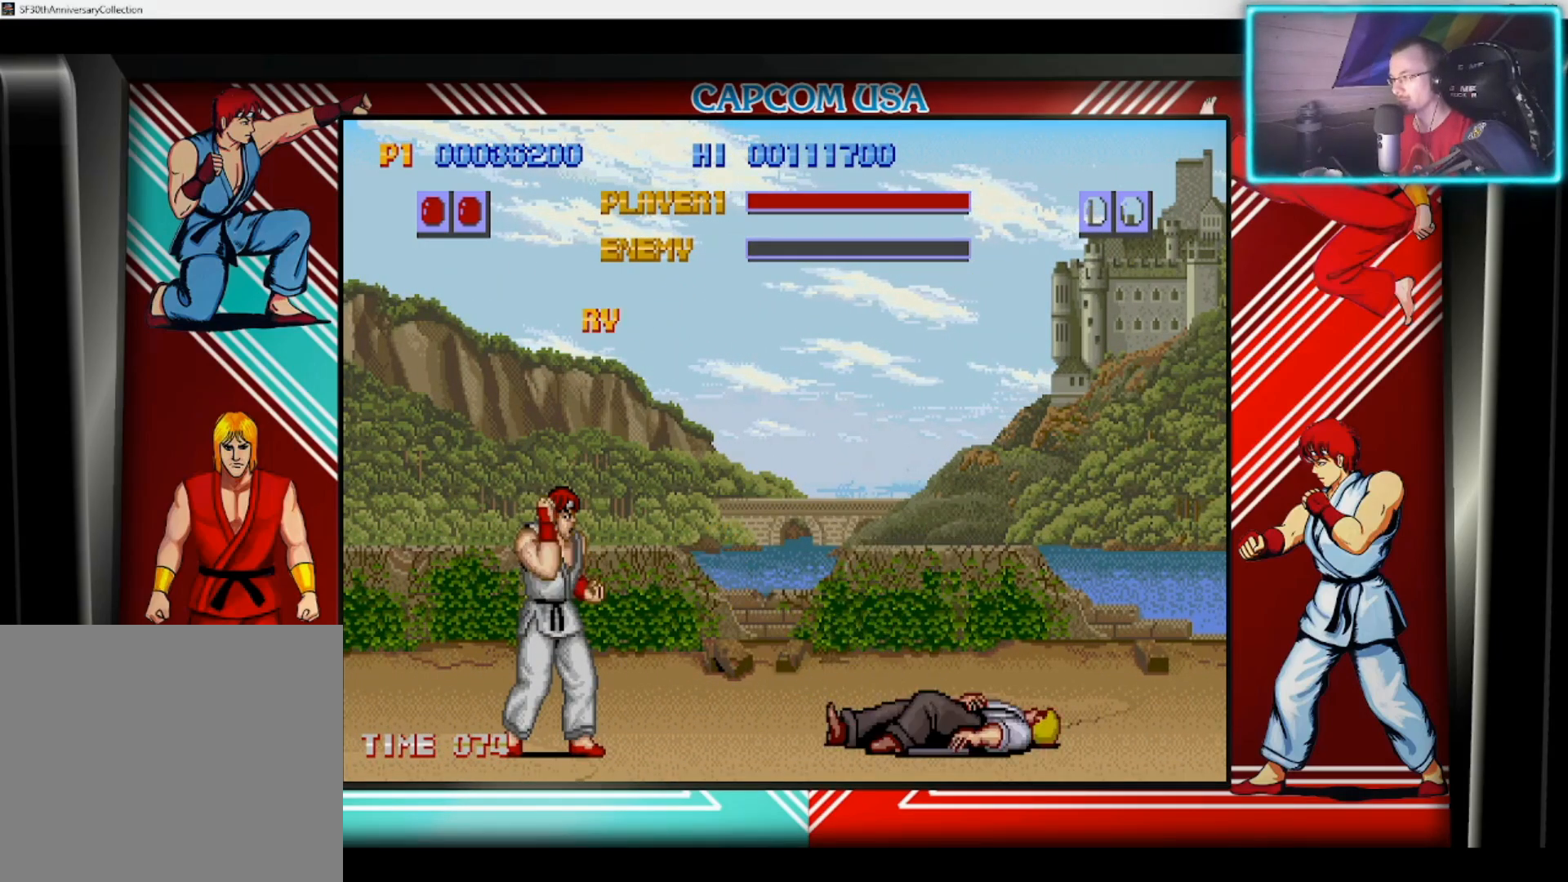
{"buttons": [], "left_stick": "center", "right_stick": "center", "events": []}
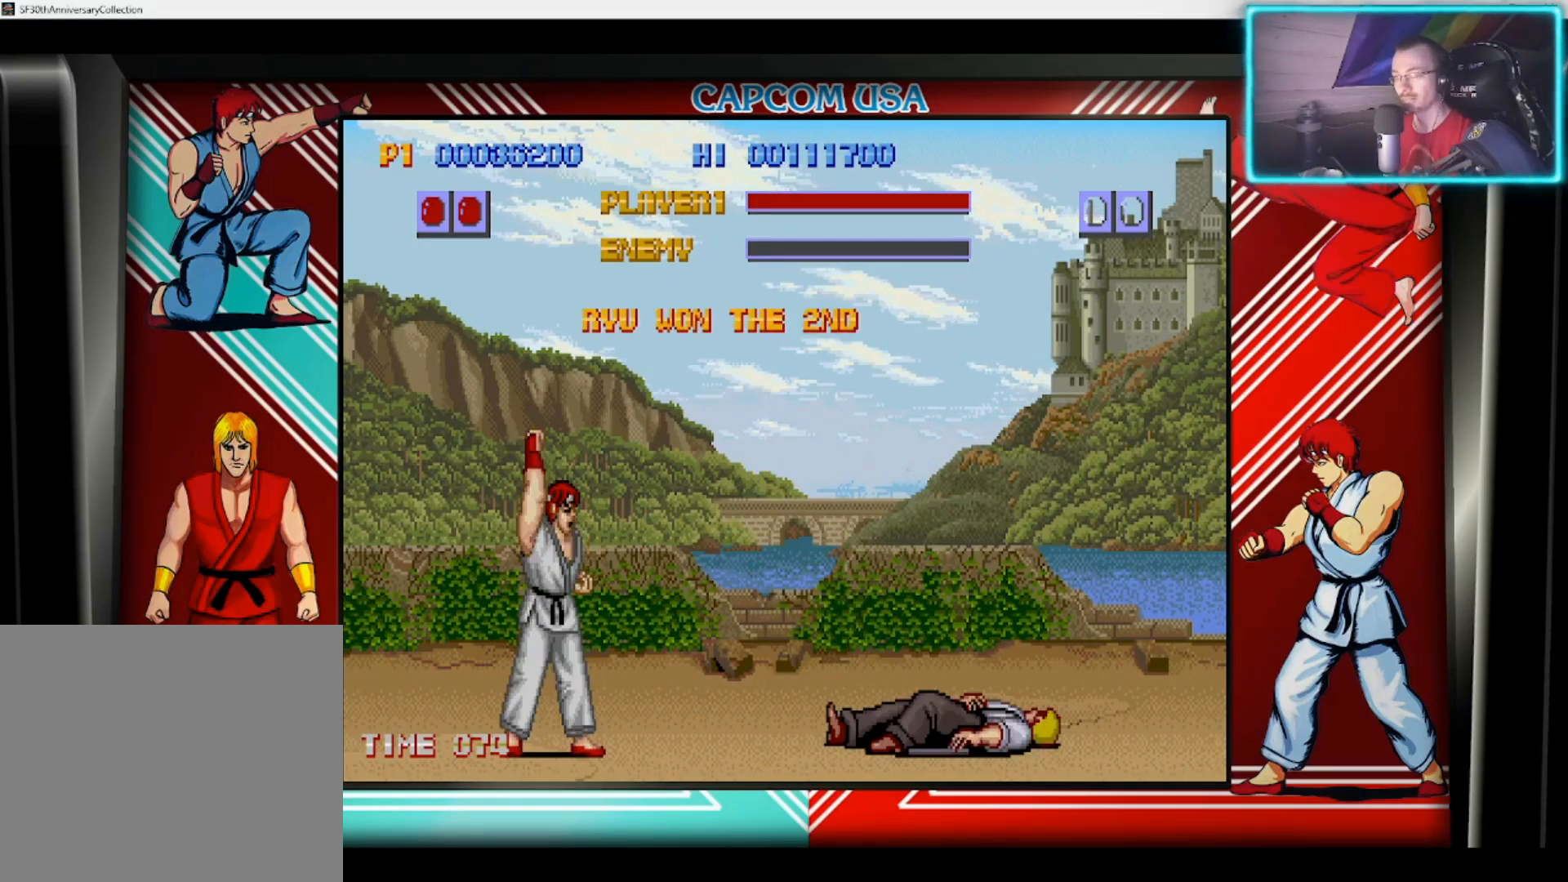
{"buttons": [], "left_stick": "center", "right_stick": "center", "events": []}
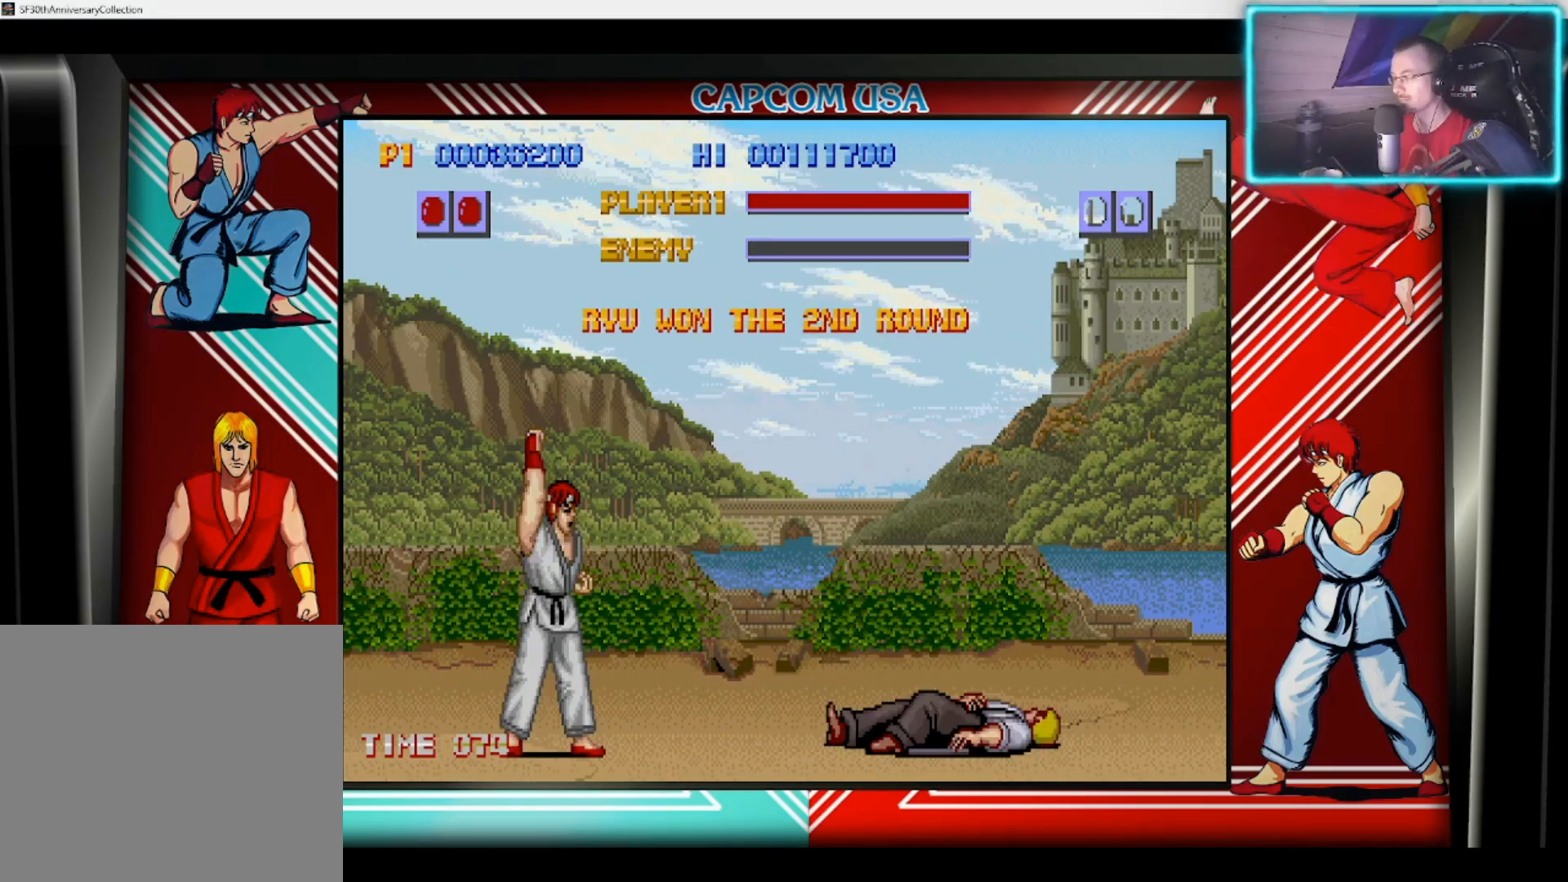
{"buttons": [], "left_stick": "center", "right_stick": "center", "events": [[67, "CROSS", "down"], [67, "SQUARE", "down"], [133, "TRIANGLE", "down"], [167, "CIRCLE", "down"], [217, "CROSS", "up"], [233, "SQUARE", "up"], [267, "TRIANGLE", "up"], [300, "CIRCLE", "up"]]}
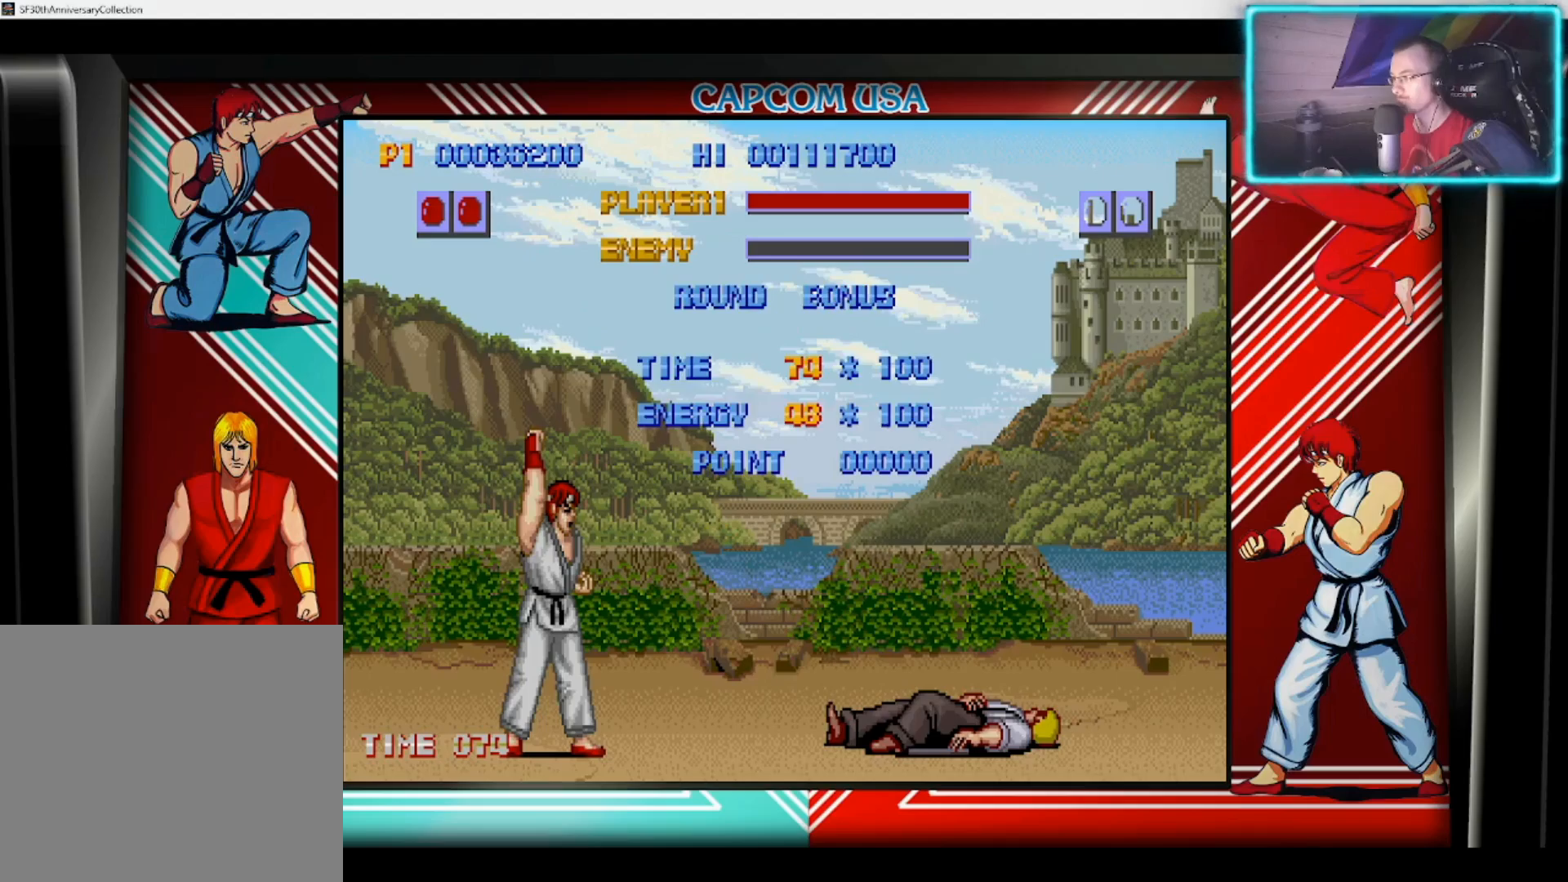
{"buttons": [], "left_stick": "center", "right_stick": "center", "events": [[33, "CROSS", "down"], [33, "SQUARE", "down"], [150, "CIRCLE", "down"], [150, "TRIANGLE", "down"], [183, "CROSS", "up"], [217, "SQUARE", "up"], [250, "CIRCLE", "up"], [267, "TRIANGLE", "up"]]}
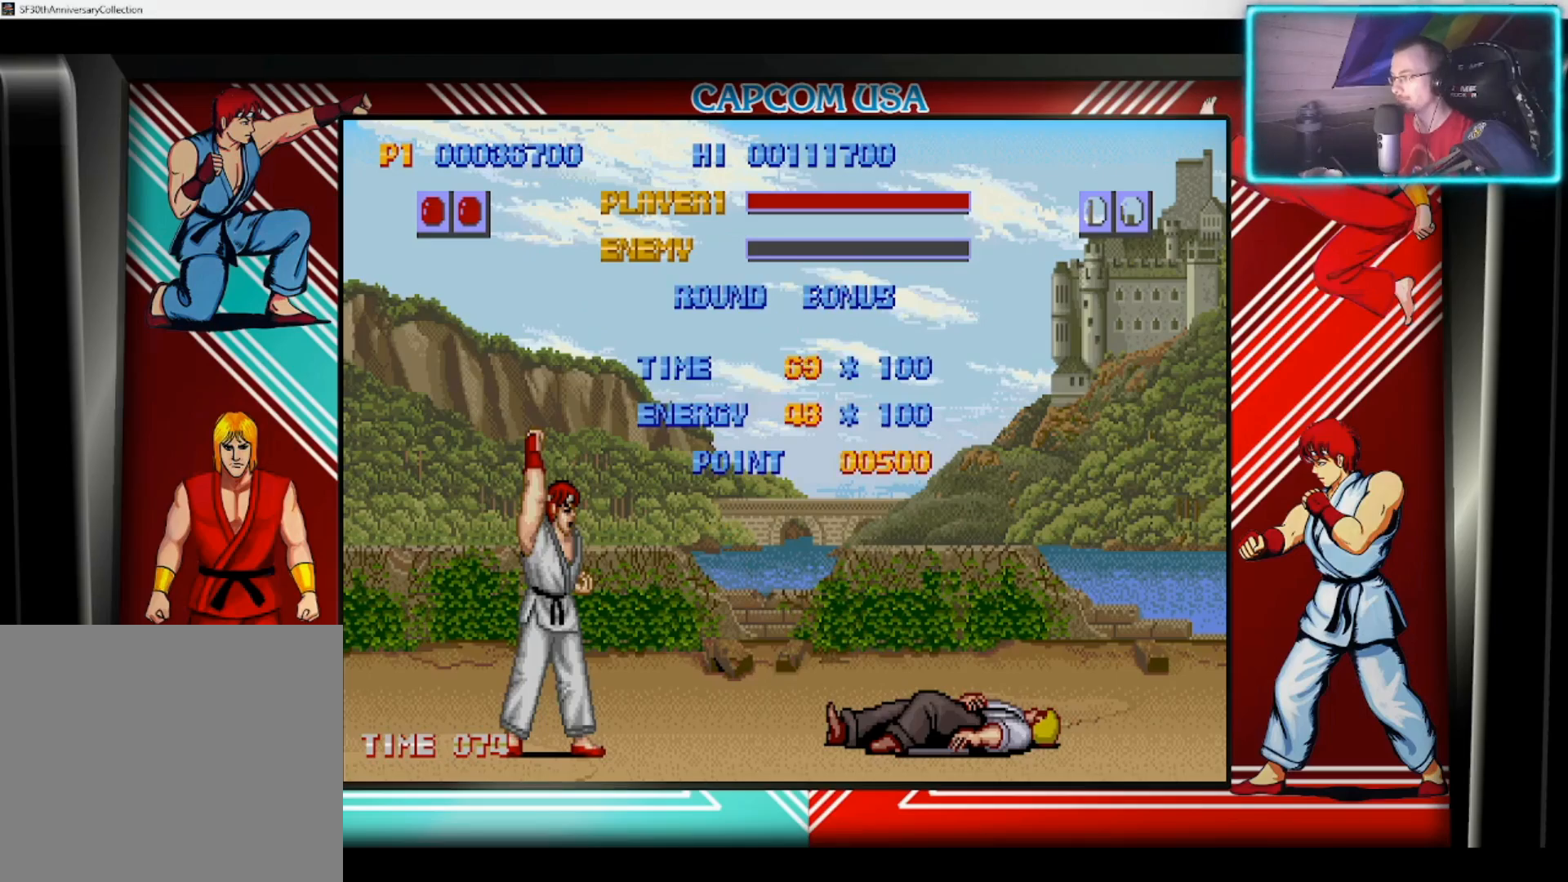
{"buttons": ["CIRCLE"], "left_stick": "center", "right_stick": "center", "events": [[217, "SQUARE", "down"], [317, "TRIANGLE", "down"], [367, "CIRCLE", "down"], [367, "SQUARE", "up"], [433, "TRIANGLE", "up"]]}
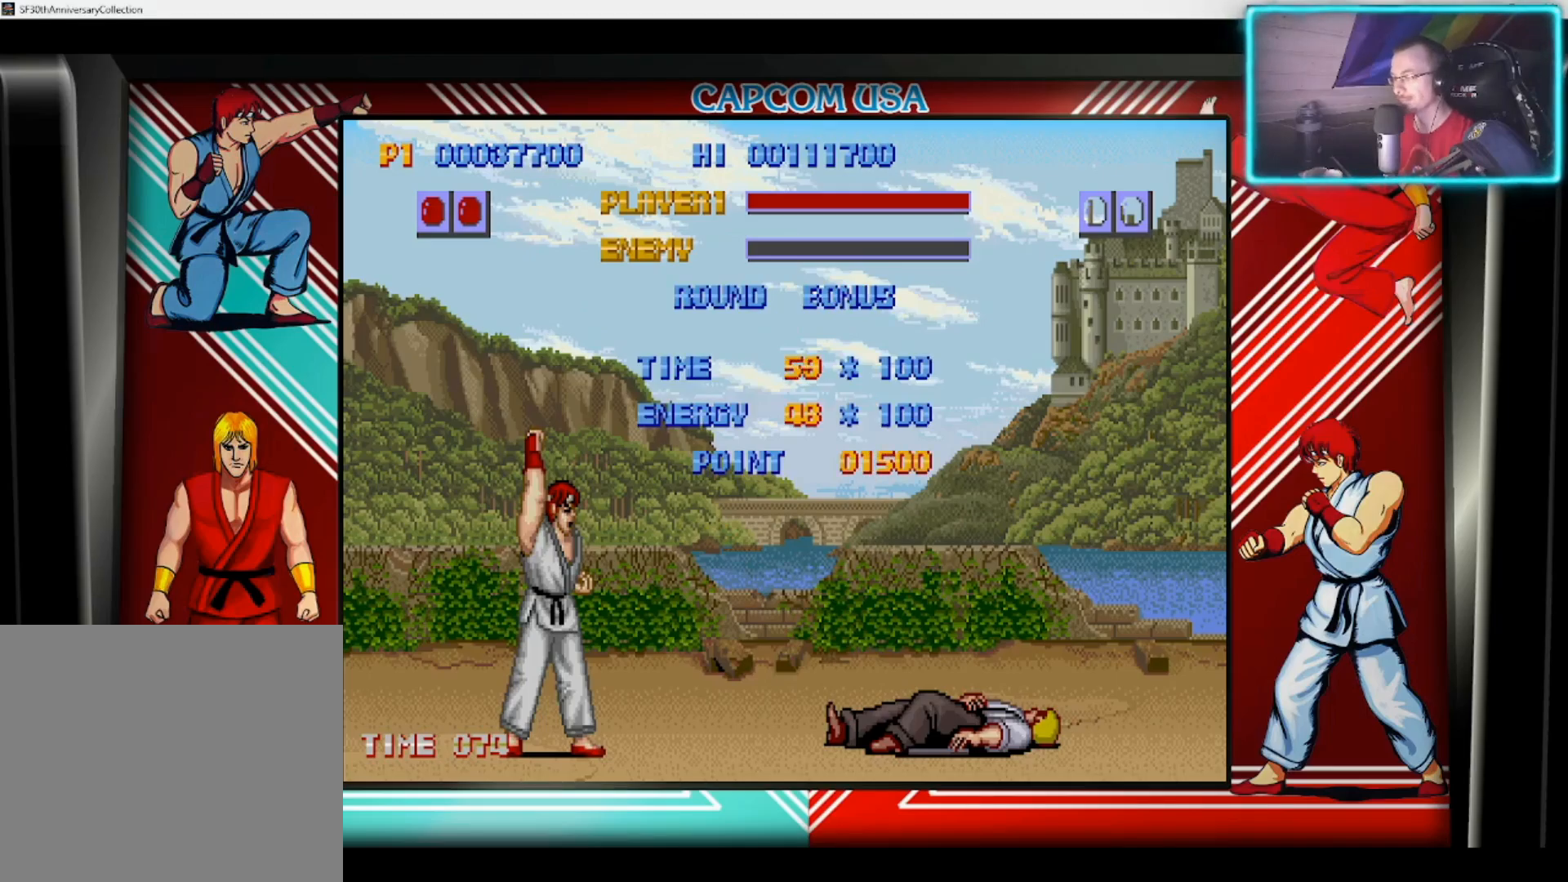
{"buttons": [], "left_stick": "center", "right_stick": "center", "events": [[17, "CIRCLE", "up"], [33, "CROSS", "down"], [83, "SQUARE", "down"], [167, "TRIANGLE", "down"], [183, "CIRCLE", "down"], [200, "CROSS", "up"], [217, "SQUARE", "up"], [283, "CIRCLE", "up"], [283, "TRIANGLE", "up"]]}
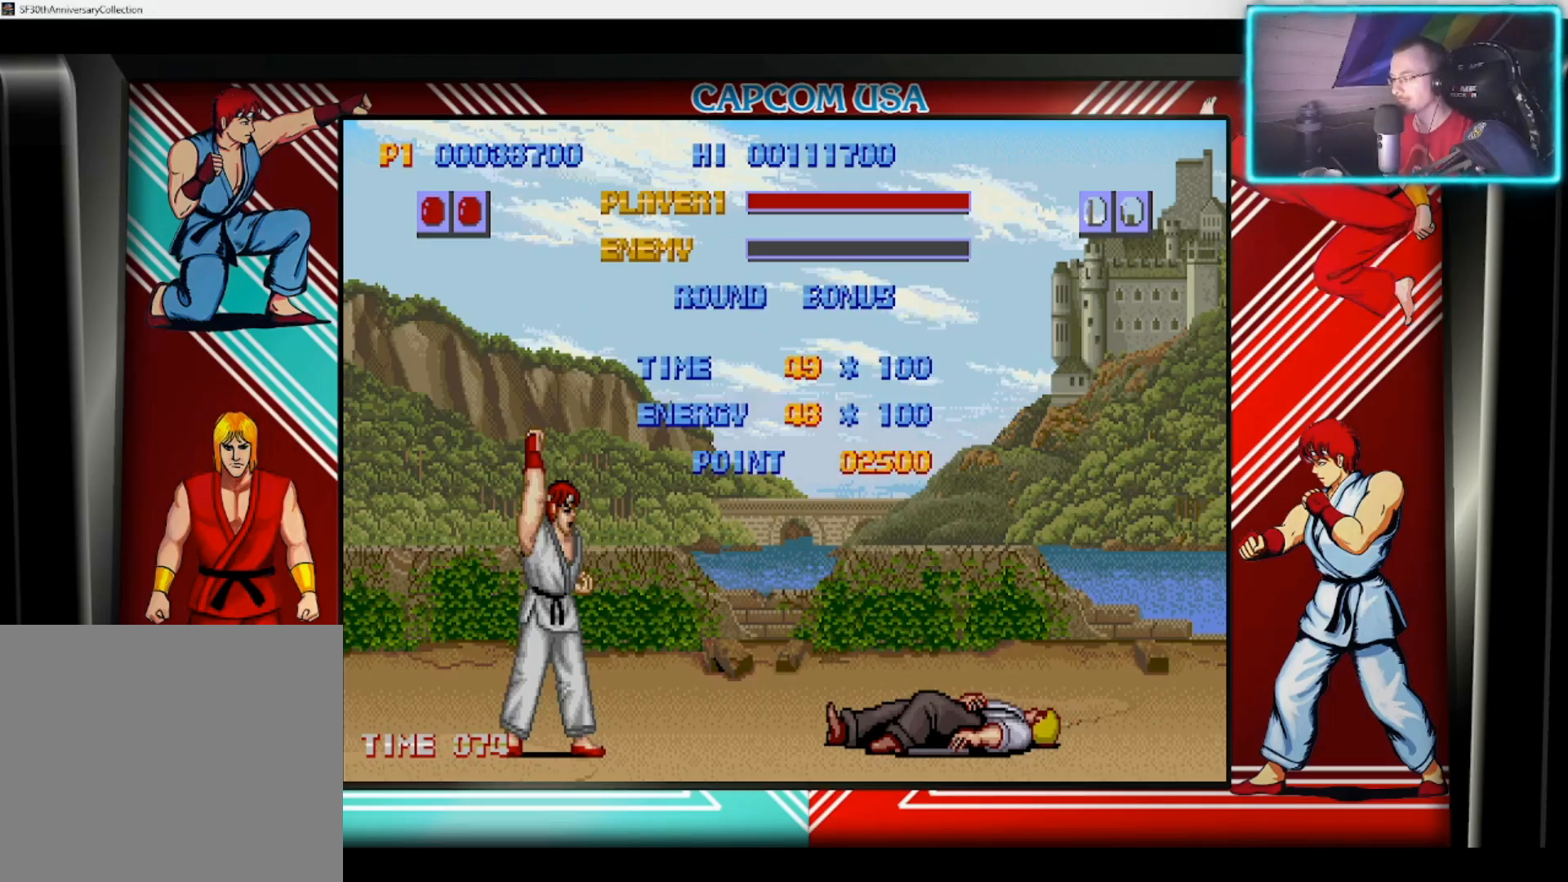
{"buttons": ["TRIANGLE"], "left_stick": "center", "right_stick": "center", "events": [[117, "TRIANGLE", "down"], [167, "SQUARE", "down"], [200, "TRIANGLE", "up"], [350, "TRIANGLE", "down"], [383, "SQUARE", "up"]]}
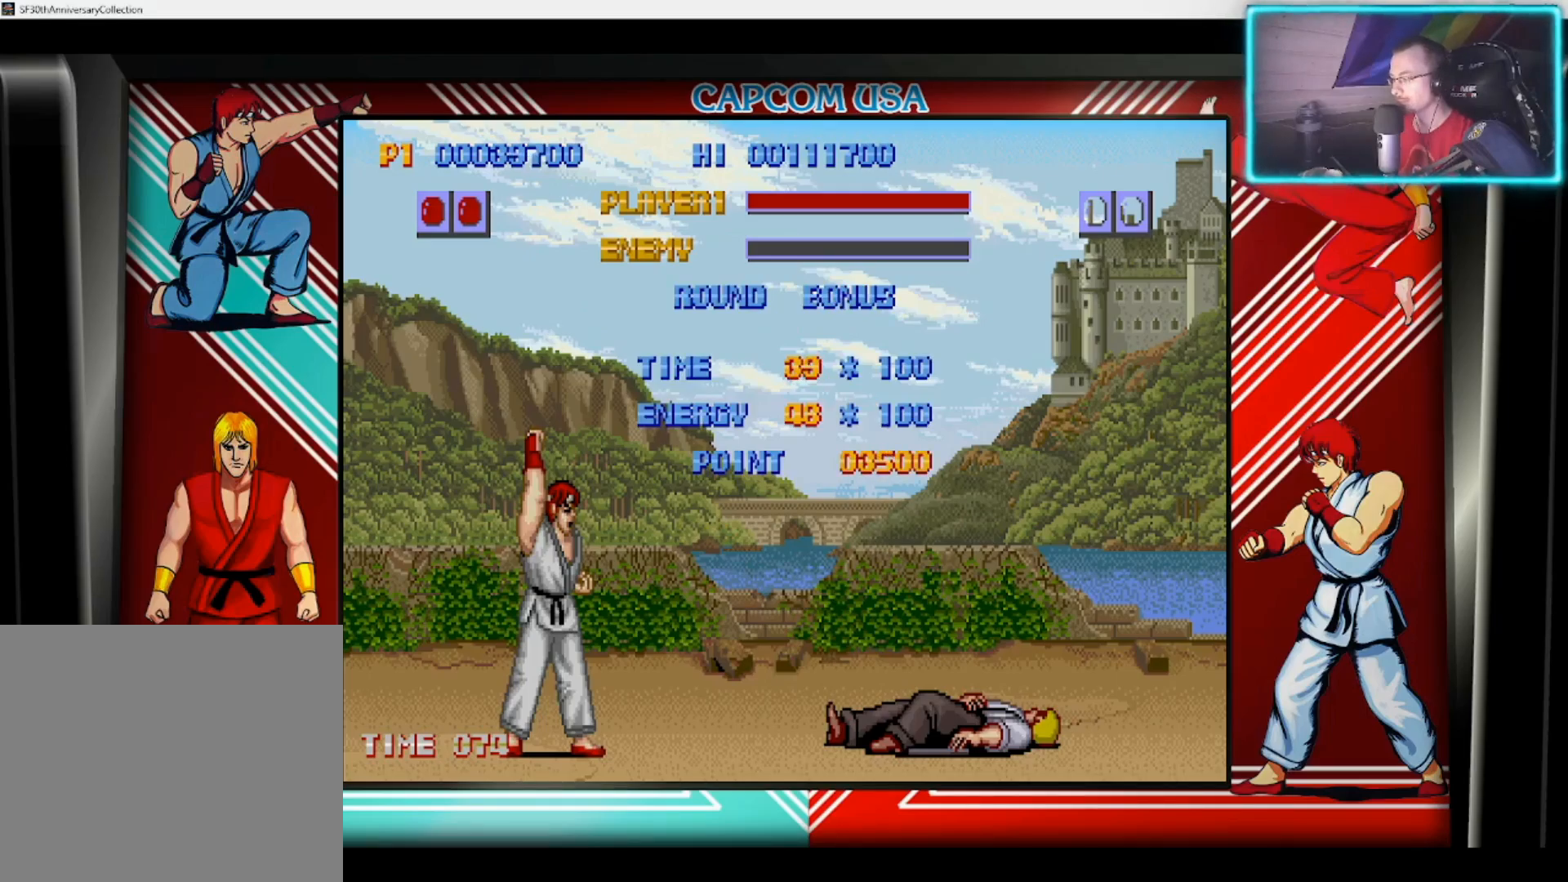
{"buttons": [], "left_stick": "center", "right_stick": "center", "events": [[50, "TRIANGLE", "up"]]}
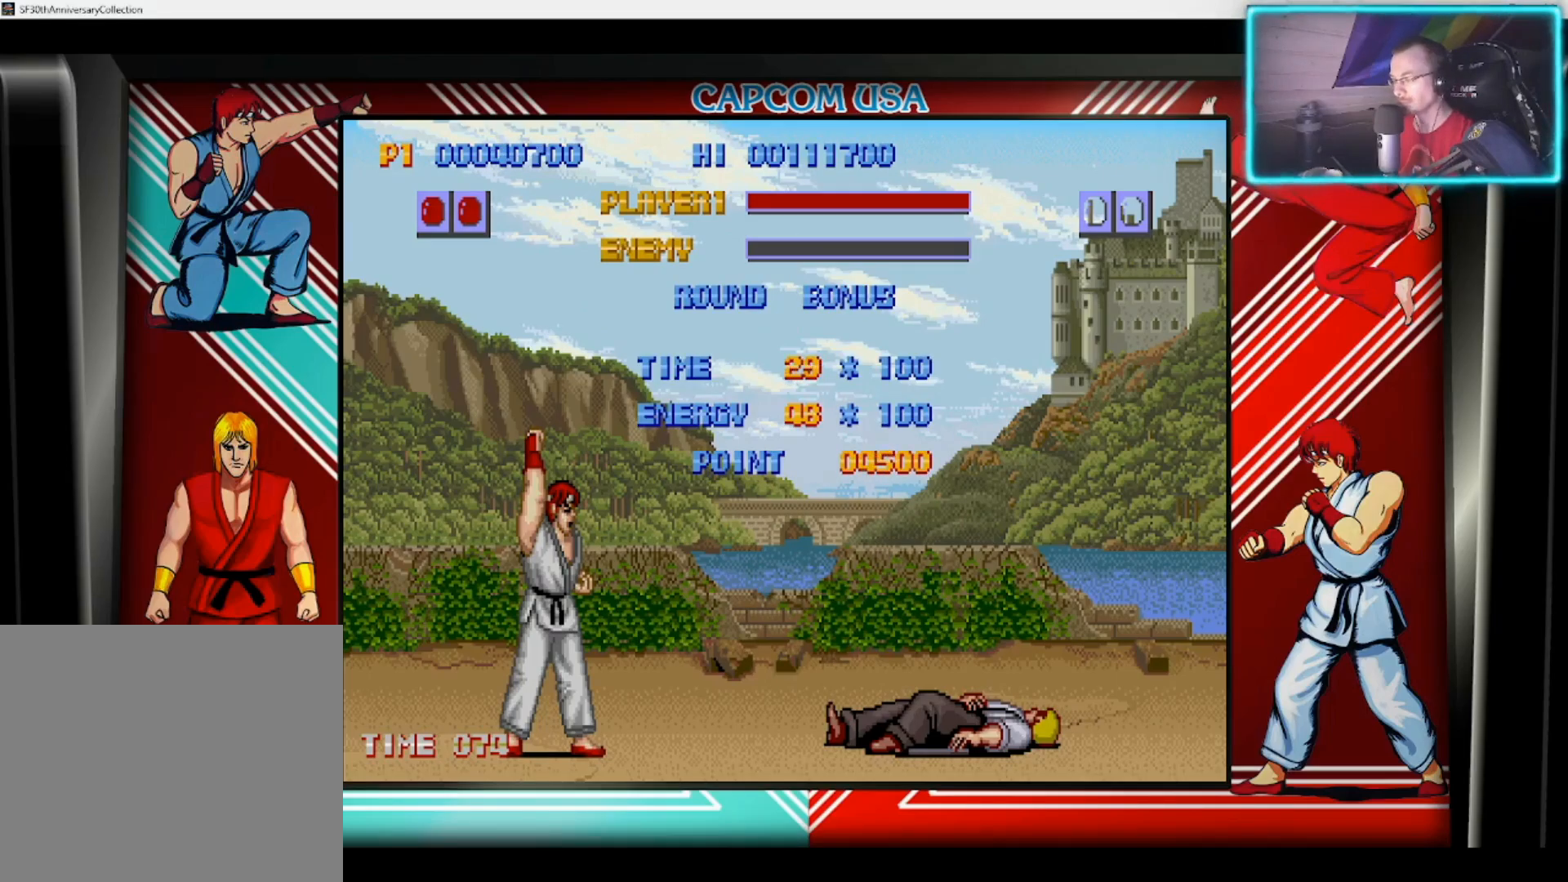
{"buttons": [], "left_stick": "center", "right_stick": "center", "events": []}
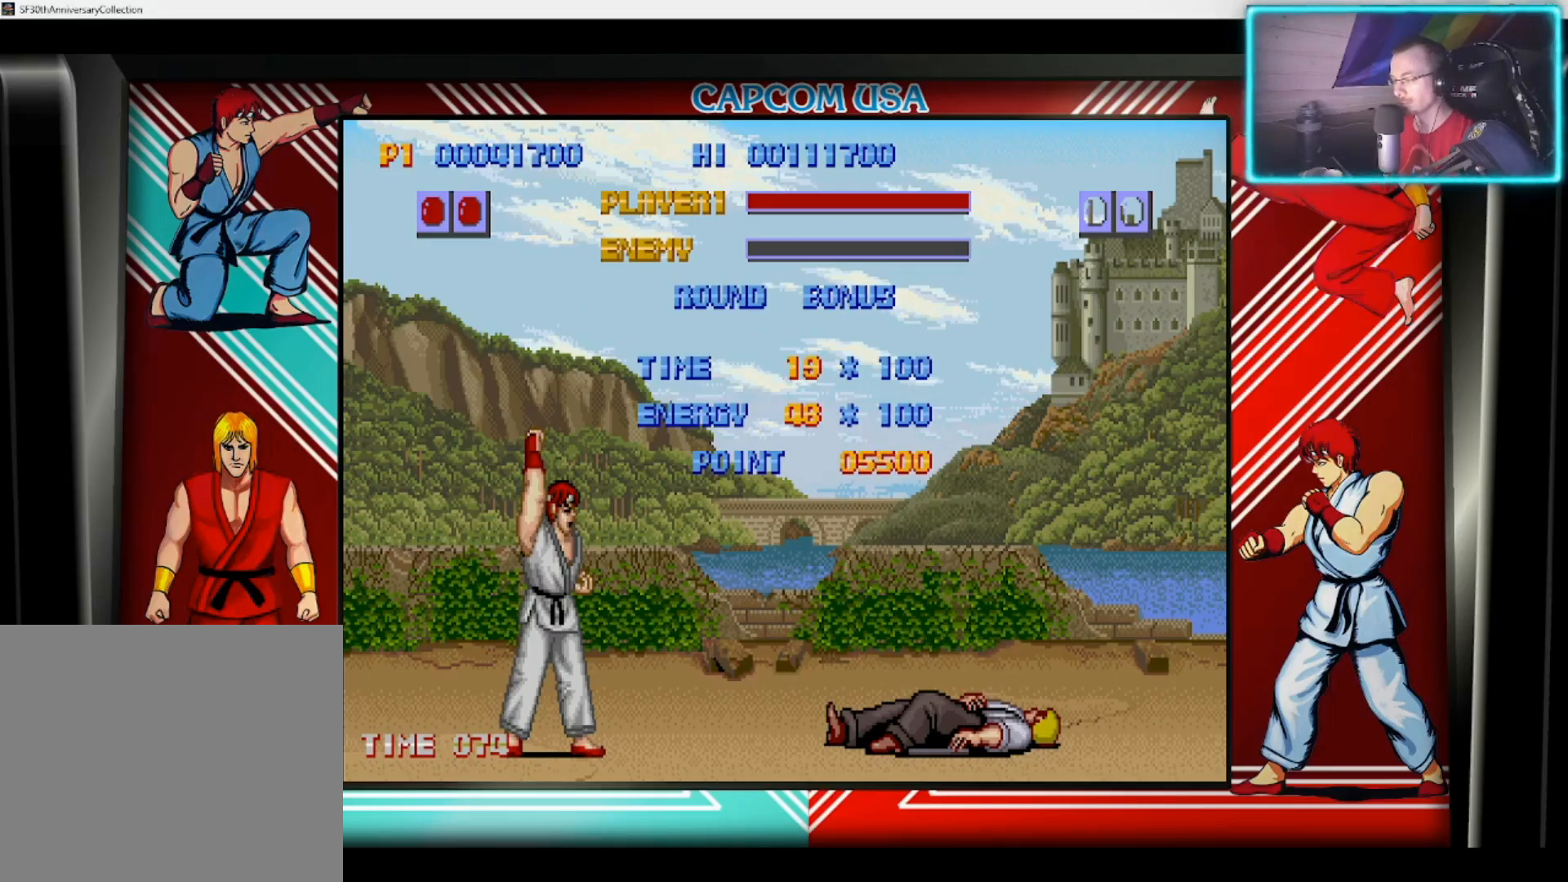
{"buttons": [], "left_stick": "center", "right_stick": "center", "events": []}
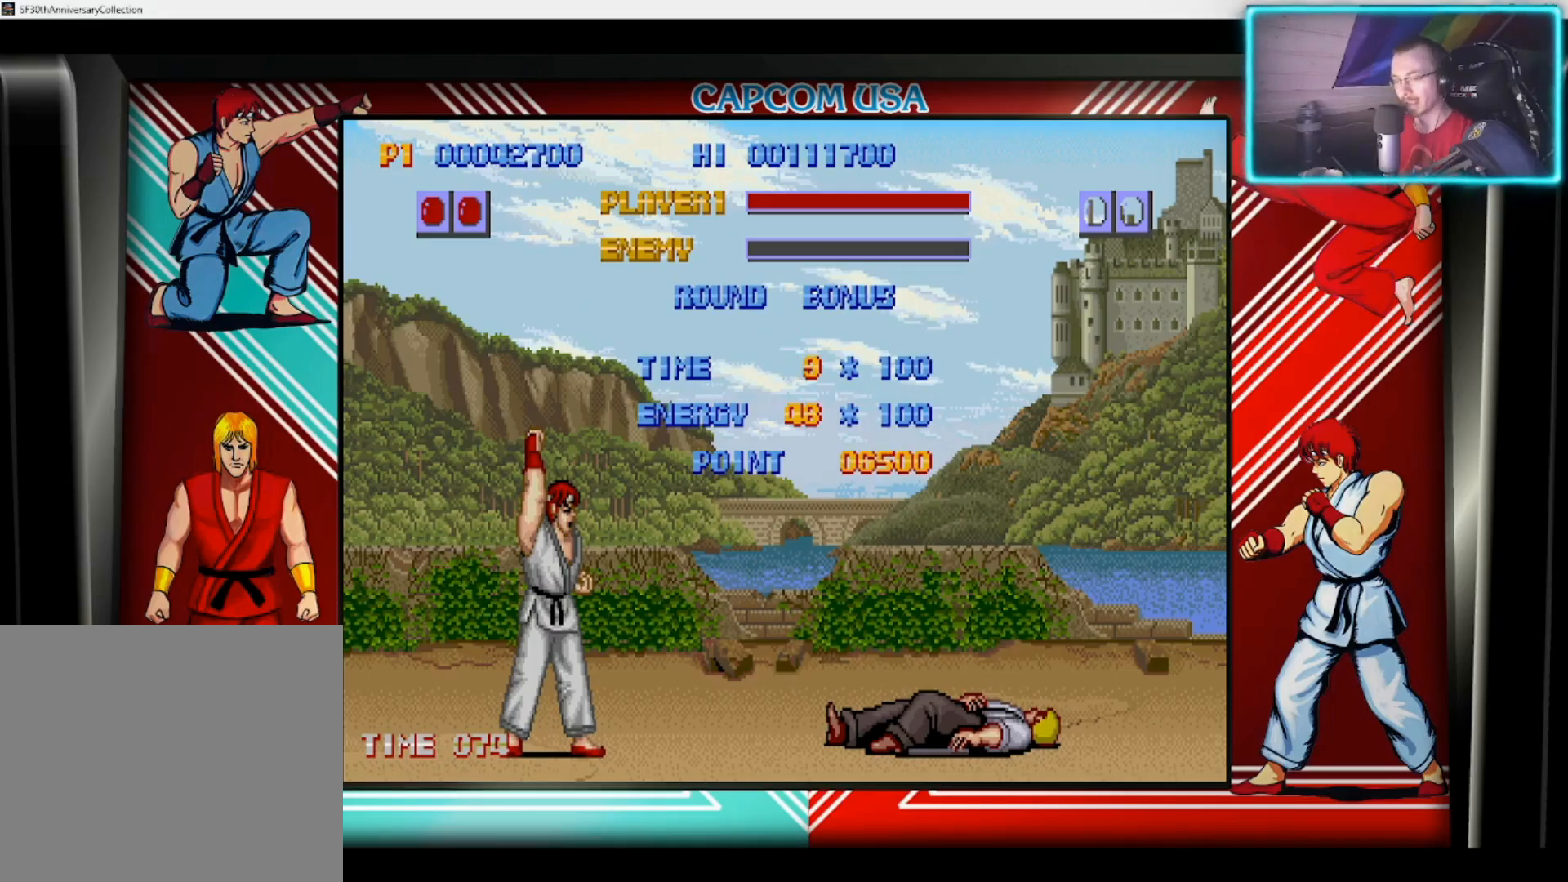
{"buttons": ["SQUARE"], "left_stick": "center", "right_stick": "center", "events": [[400, "SQUARE", "down"]]}
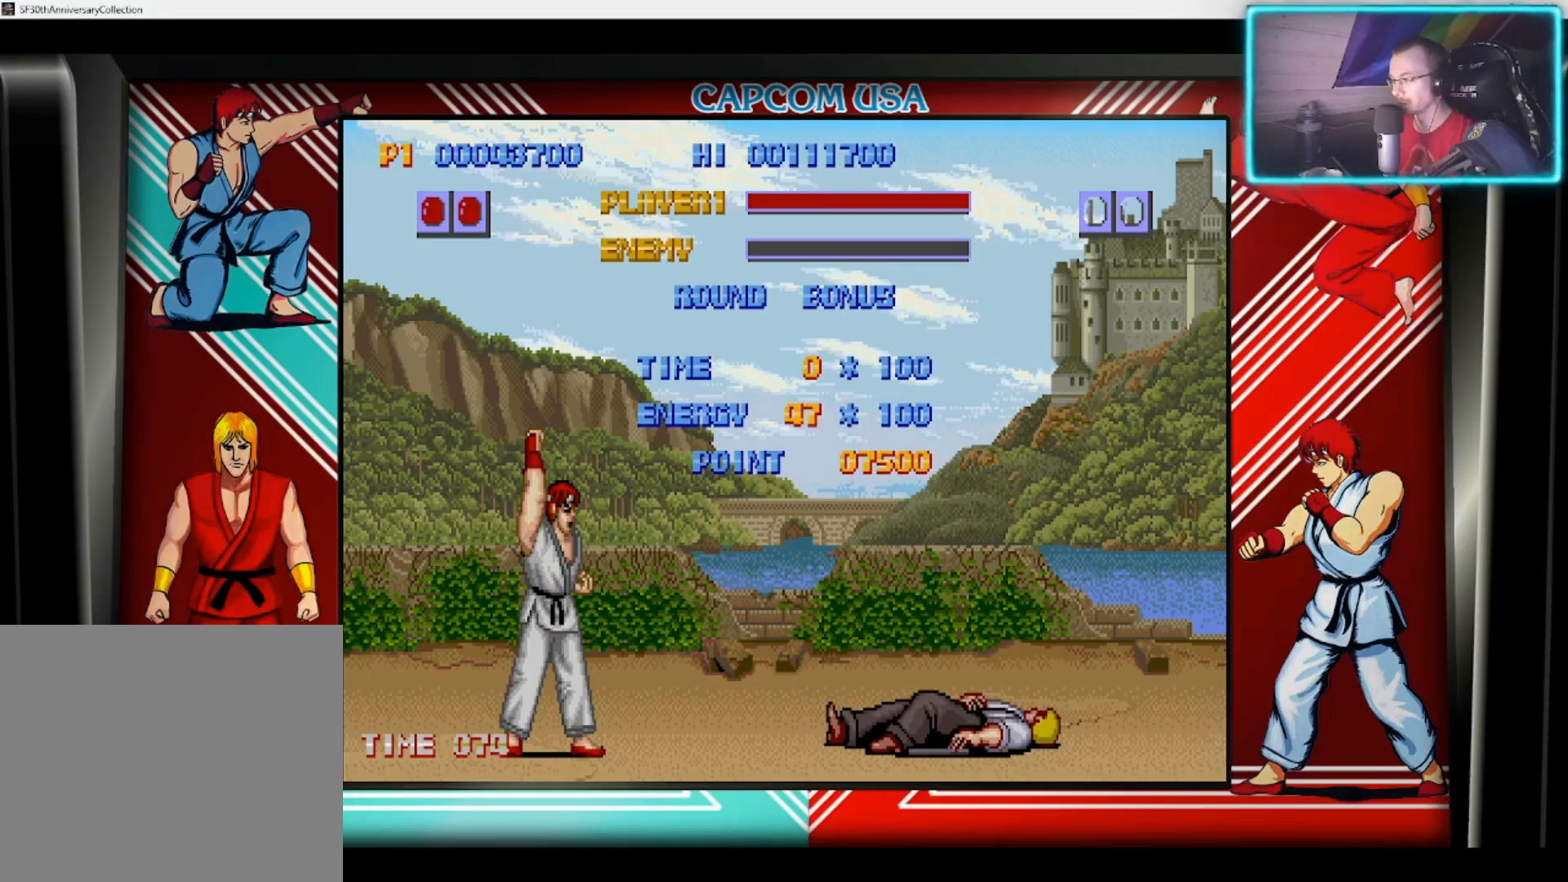
{"buttons": ["SQUARE"], "left_stick": "center", "right_stick": "center", "events": [[17, "SQUARE", "up"], [83, "SQUARE", "down"], [217, "SQUARE", "up"], [433, "SQUARE", "down"]]}
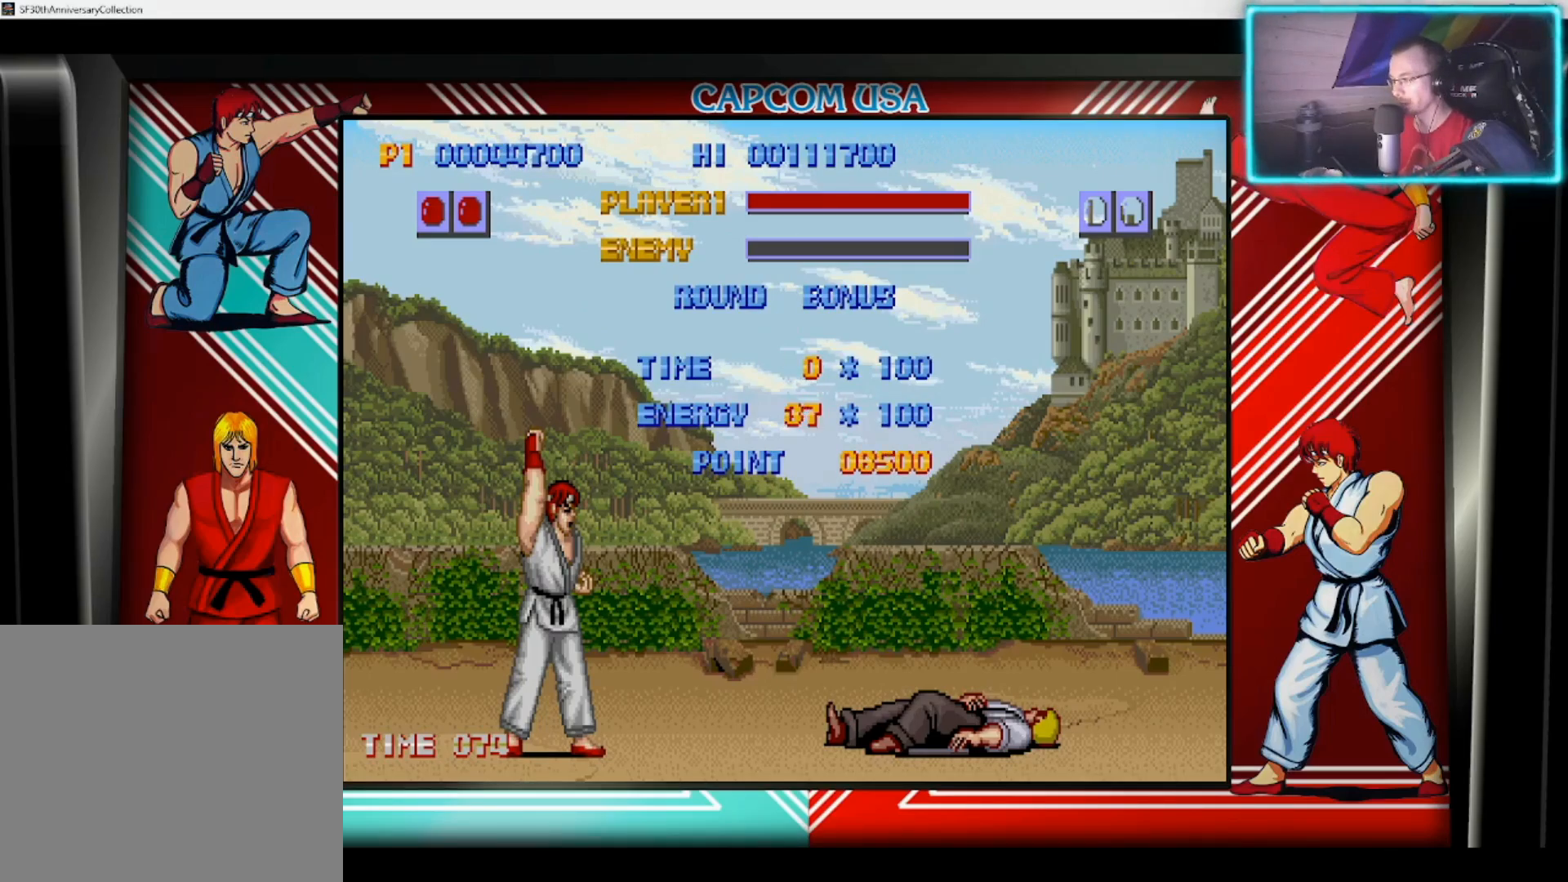
{"buttons": [], "left_stick": "center", "right_stick": "center", "events": [[67, "TRIANGLE", "down"], [117, "CIRCLE", "down"], [133, "SQUARE", "up"], [217, "TRIANGLE", "up"], [267, "CIRCLE", "up"]]}
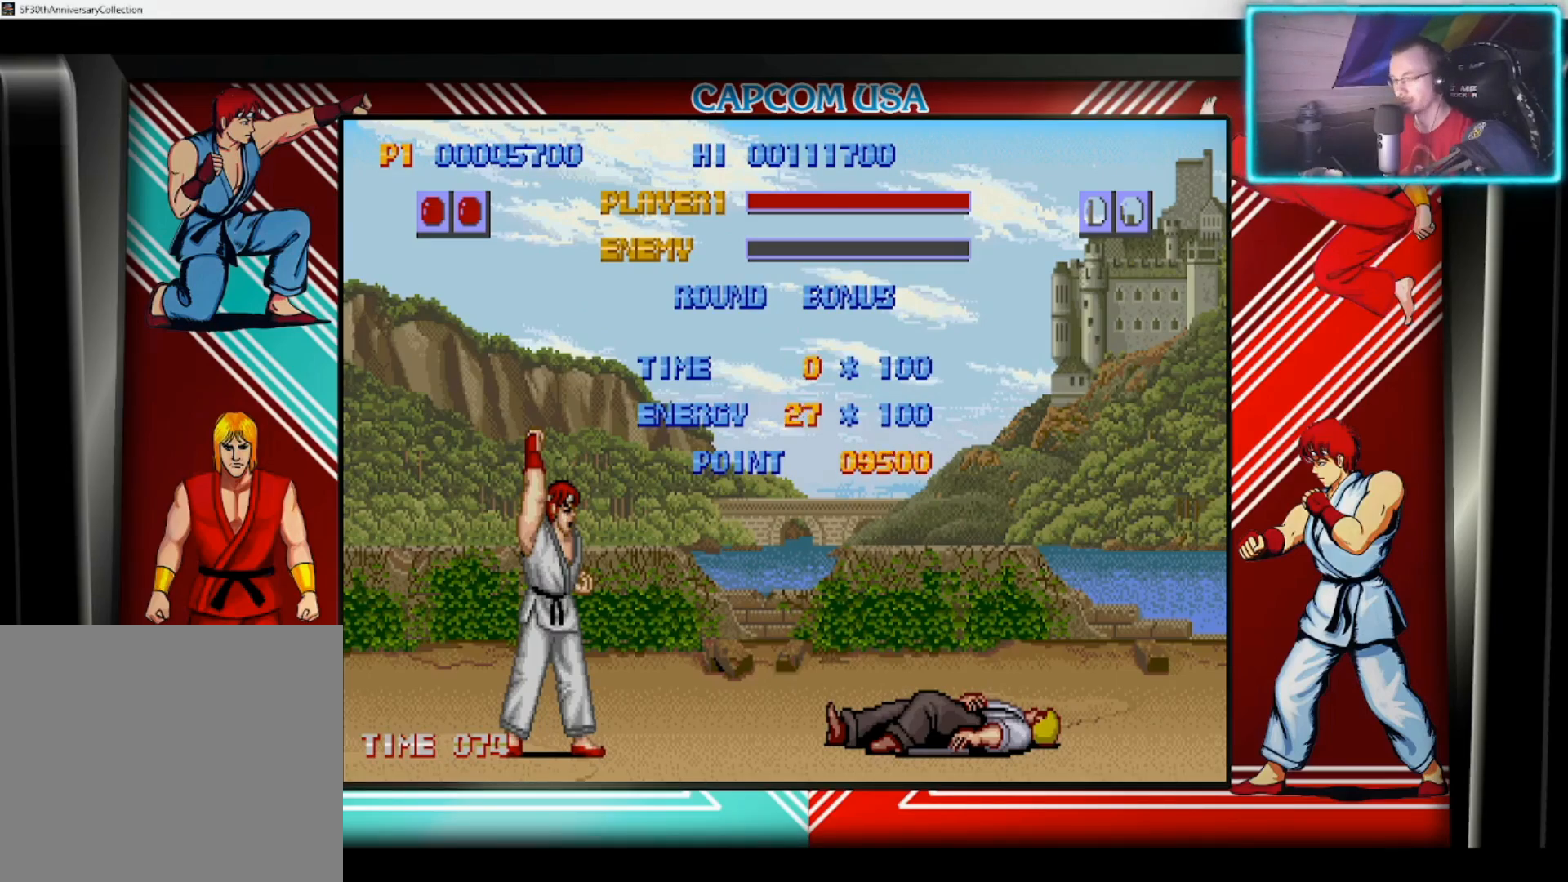
{"buttons": [], "left_stick": "center", "right_stick": "center", "events": []}
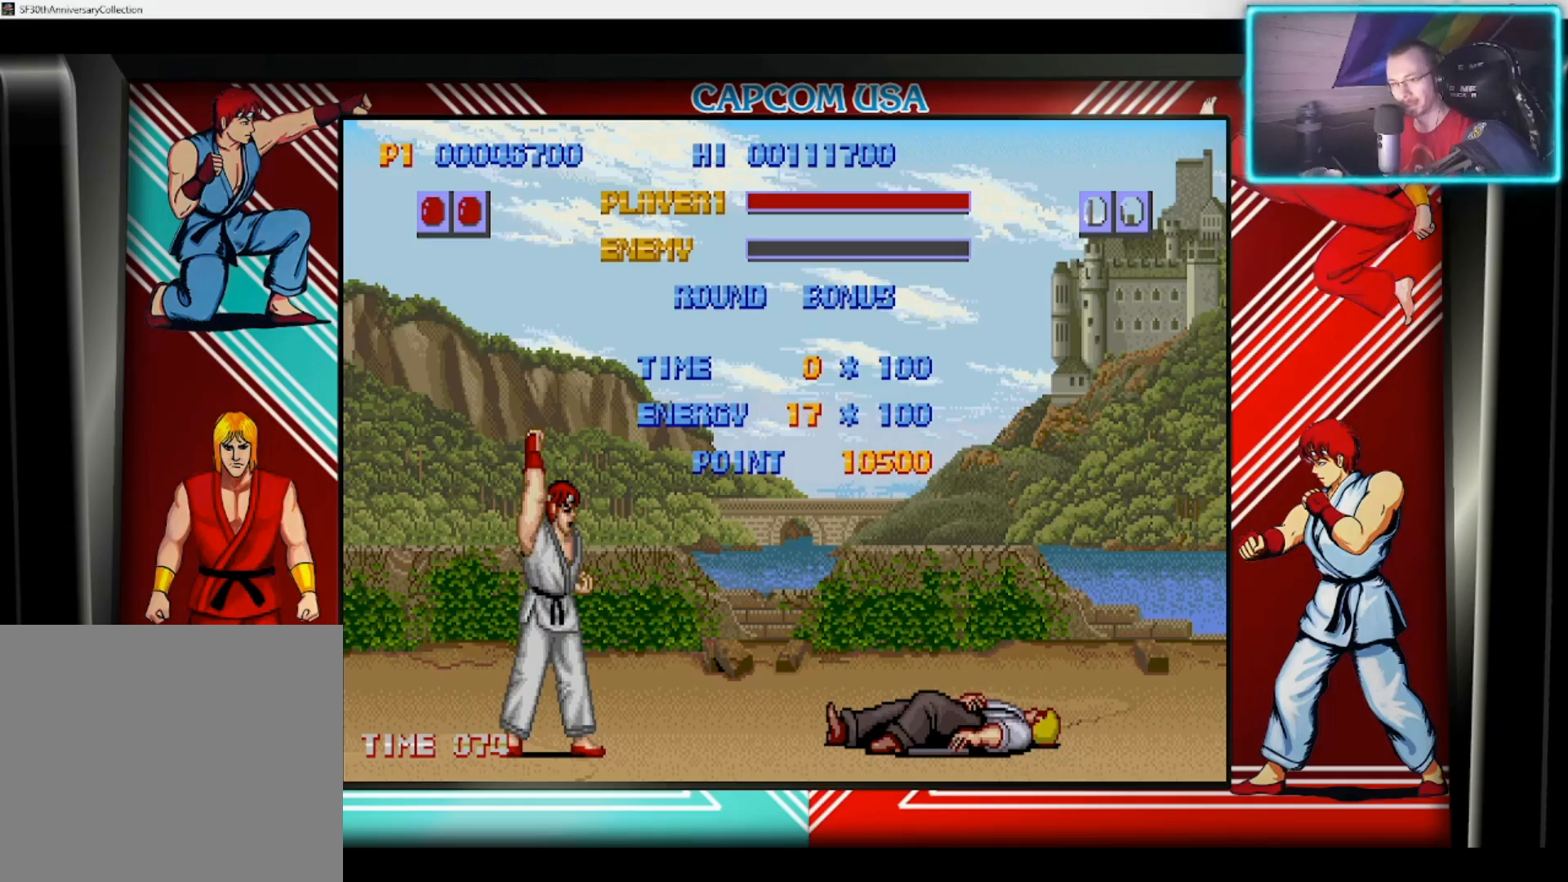
{"buttons": [], "left_stick": "center", "right_stick": "center", "events": []}
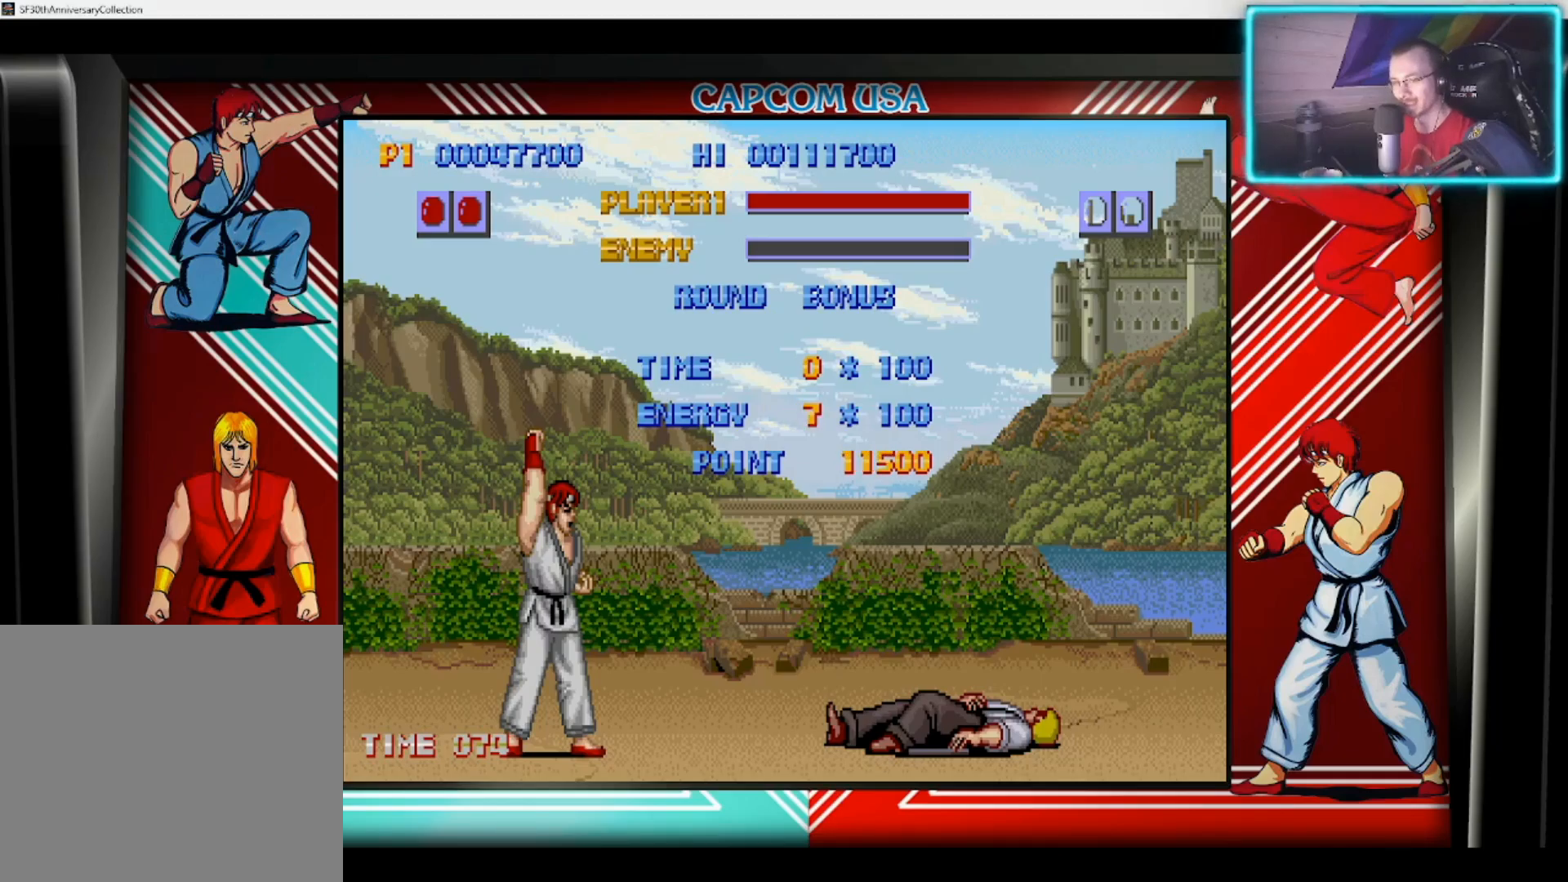
{"buttons": [], "left_stick": "center", "right_stick": "center", "events": []}
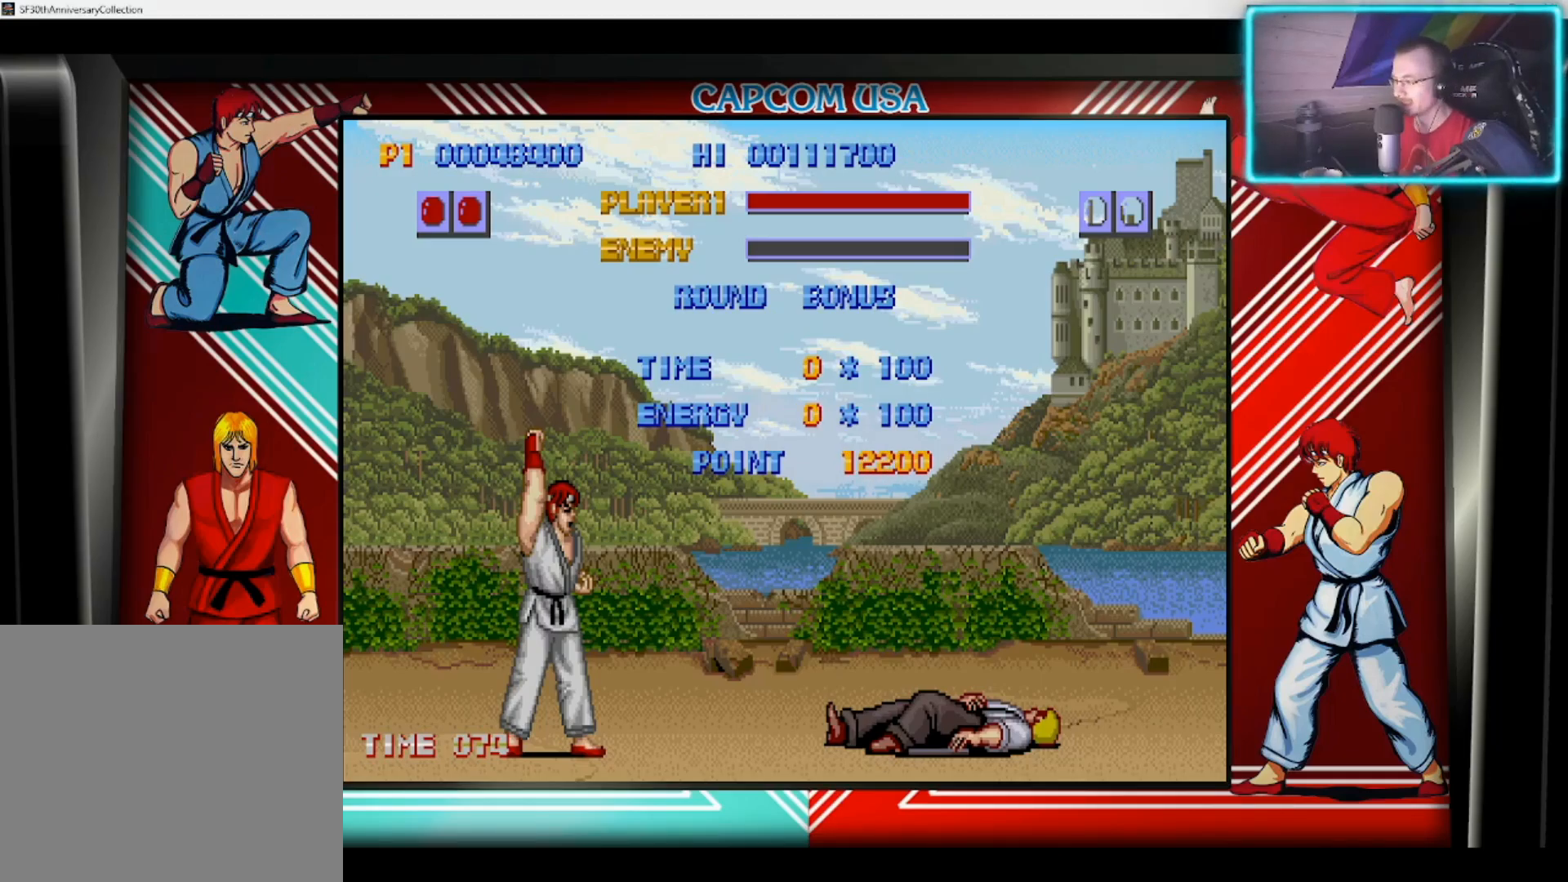
{"buttons": ["CROSS"], "left_stick": "center", "right_stick": "center", "events": [[433, "CROSS", "down"]]}
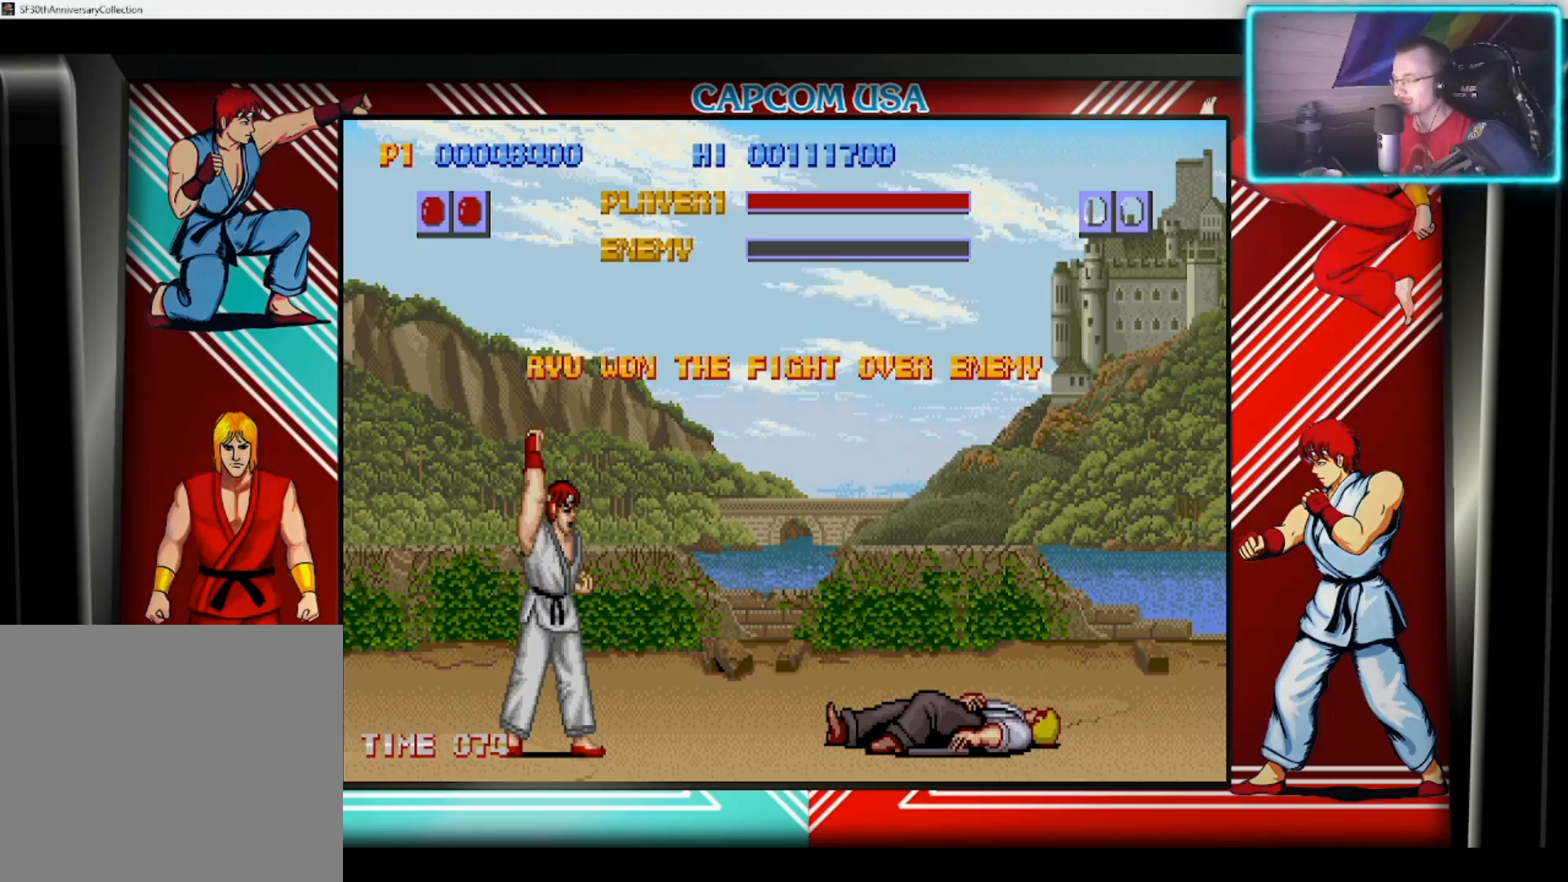
{"buttons": [], "left_stick": "center", "right_stick": "center", "events": [[50, "CROSS", "up"]]}